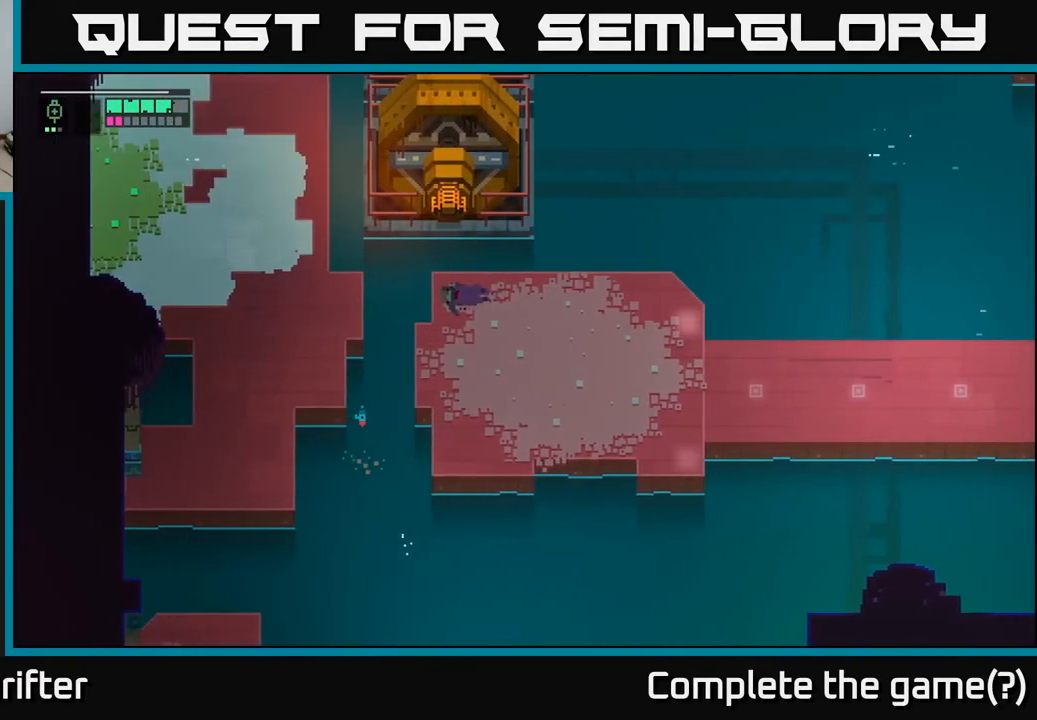
Gameplay with a controller (Xbox layout); each line is a JSON object with the inputs held at the frame after it. "events" lists button and stick changes between this image and that frame as [ms after this image, input, new state], when the widget could be followed in between.
{"buttons": [], "left_stick": "up-left", "right_stick": "center", "events": [[17, "left_stick", "up"], [150, "left_stick", "up-left"], [267, "left_stick", "left"], [467, "left_stick", "up-left"]]}
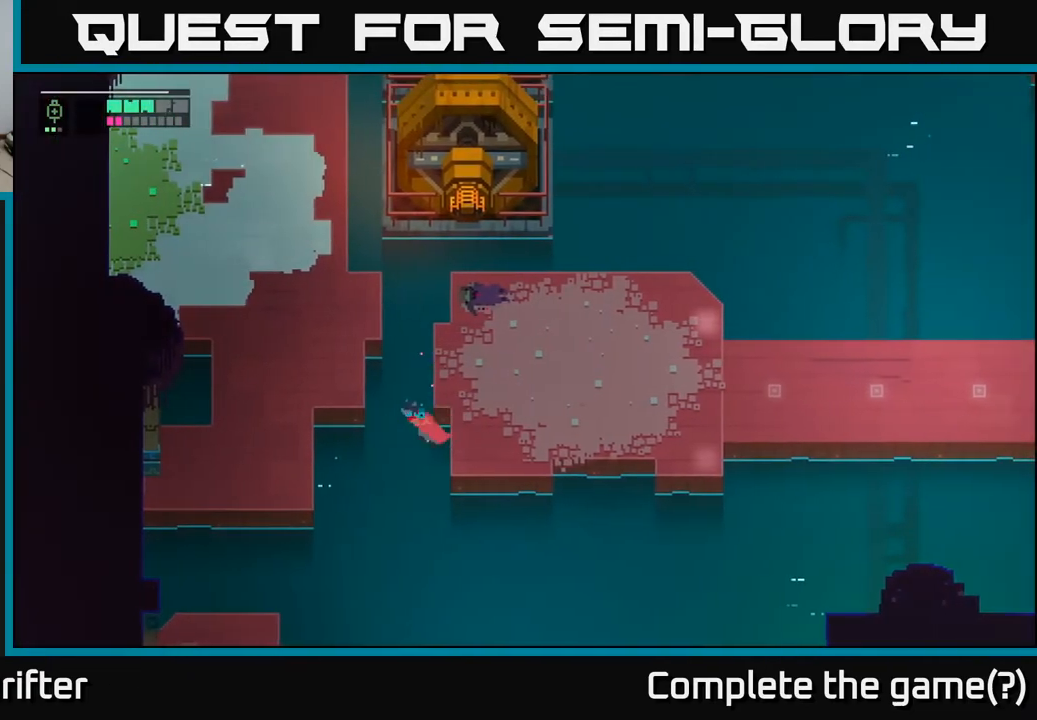
{"buttons": [], "left_stick": "center", "right_stick": "center", "events": [[117, "left_stick", "up"], [450, "left_stick", "center"]]}
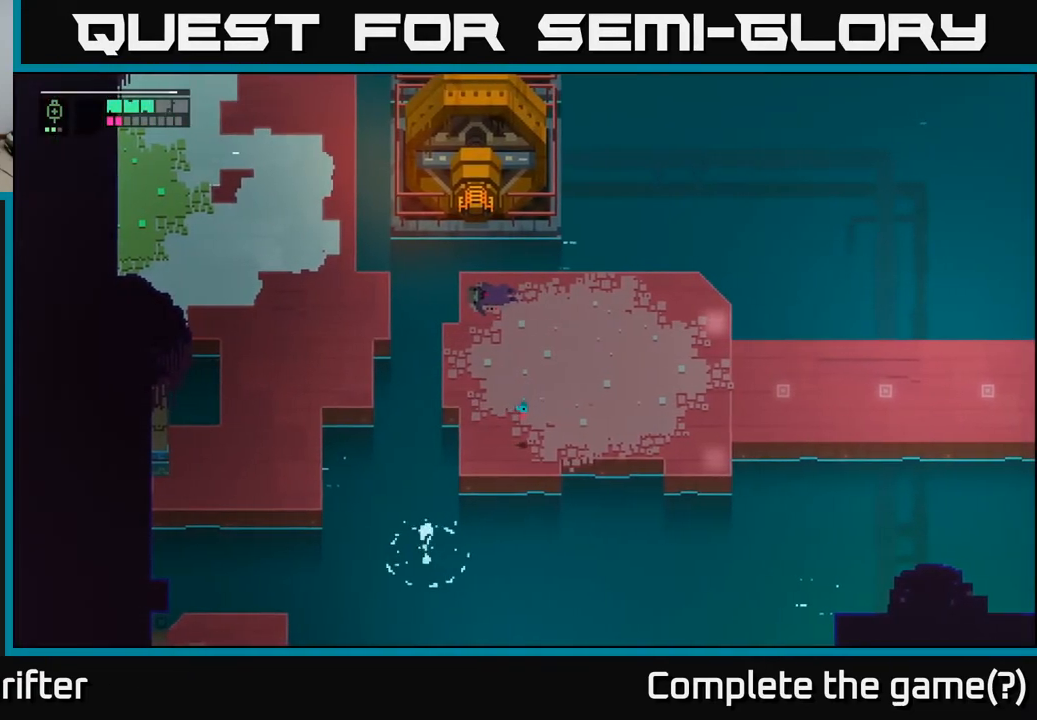
{"buttons": [], "left_stick": "center", "right_stick": "center", "events": []}
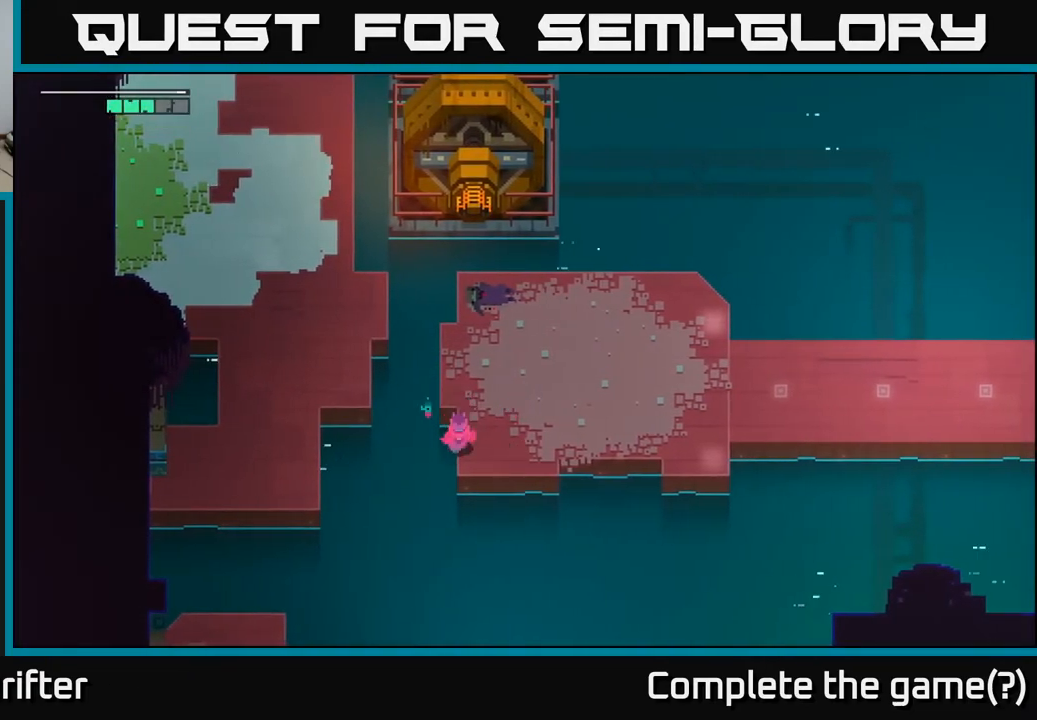
{"buttons": [], "left_stick": "up", "right_stick": "center", "events": [[267, "left_stick", "right"], [400, "left_stick", "up-right"], [500, "left_stick", "up"]]}
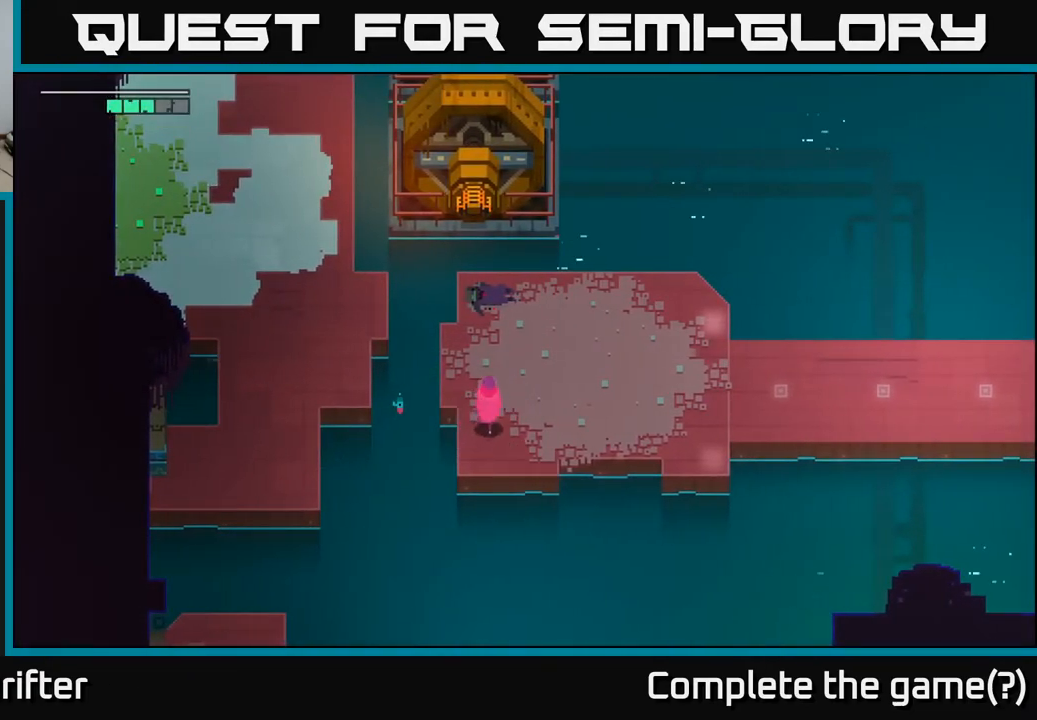
{"buttons": ["A"], "left_stick": "up-left", "right_stick": "center", "events": [[167, "left_stick", "up-left"], [417, "A", "down"]]}
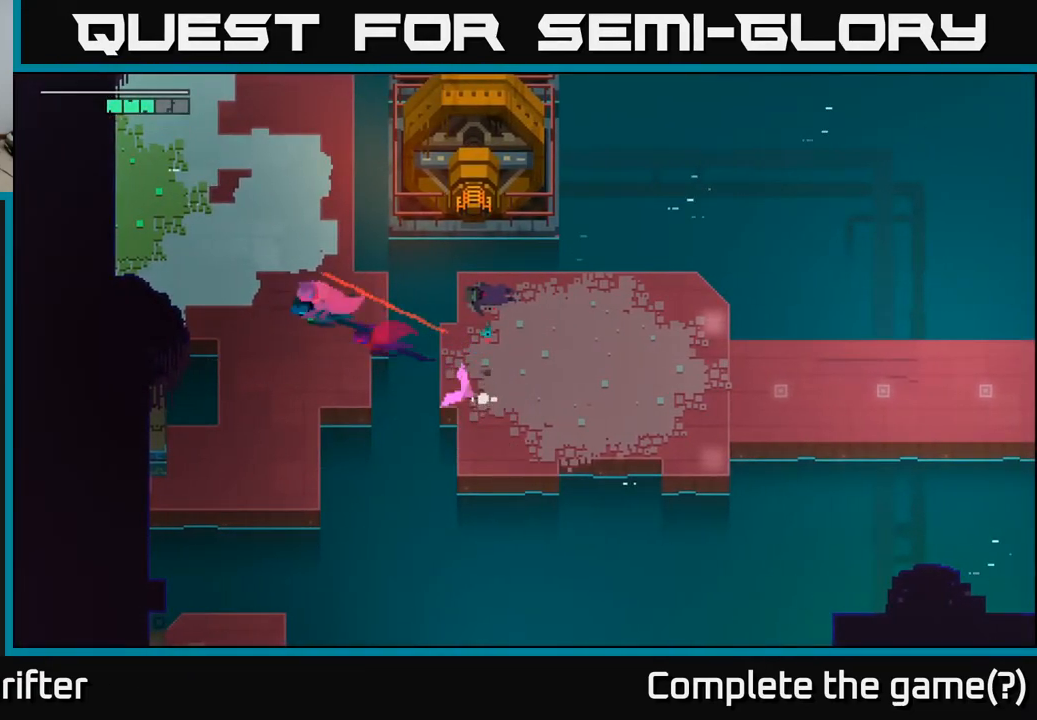
{"buttons": [], "left_stick": "up", "right_stick": "center", "events": [[67, "A", "up"], [183, "left_stick", "up"], [250, "A", "down"], [383, "A", "up"]]}
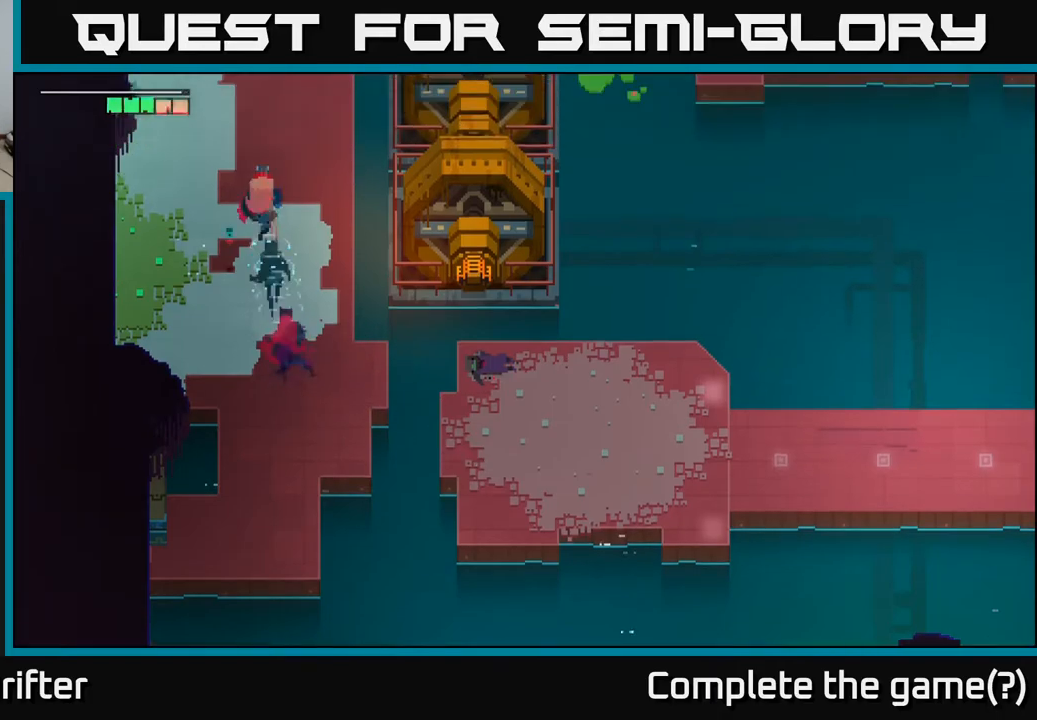
{"buttons": [], "left_stick": "up", "right_stick": "center", "events": [[100, "A", "down"], [167, "A", "up"]]}
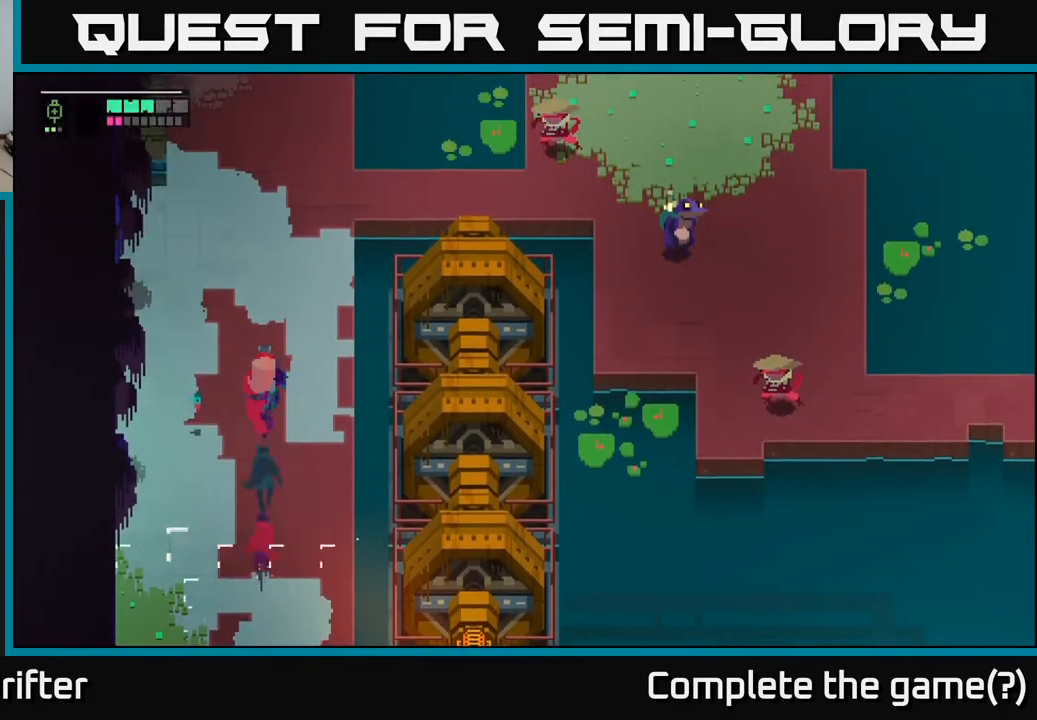
{"buttons": [], "left_stick": "up", "right_stick": "center", "events": []}
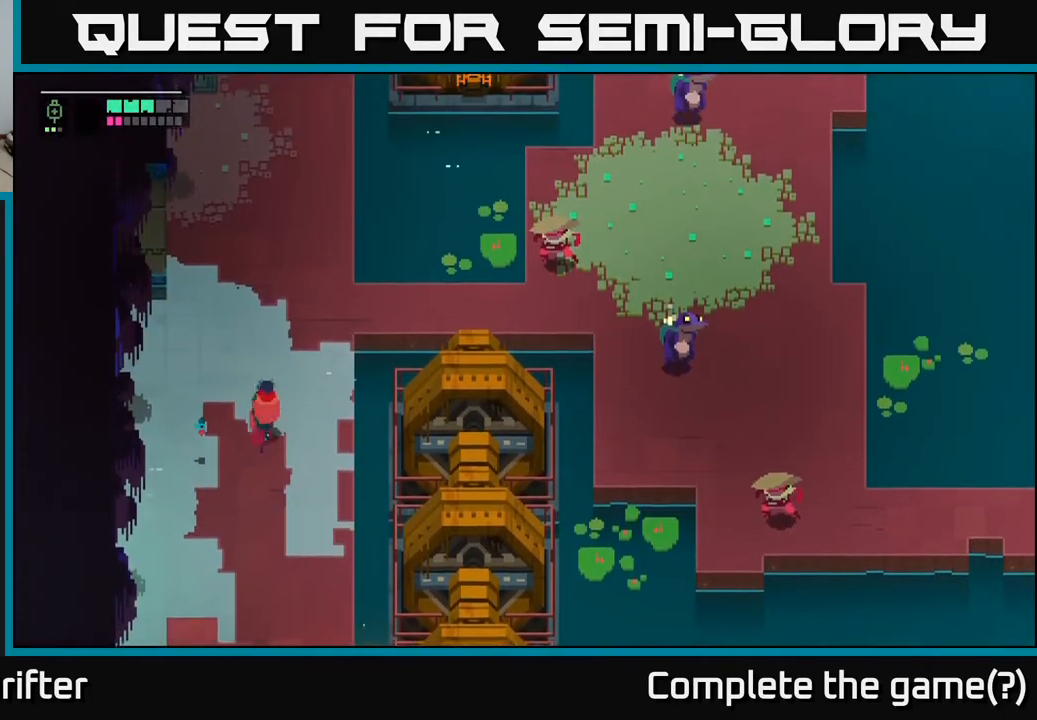
{"buttons": [], "left_stick": "up-right", "right_stick": "center", "events": [[333, "left_stick", "up-right"]]}
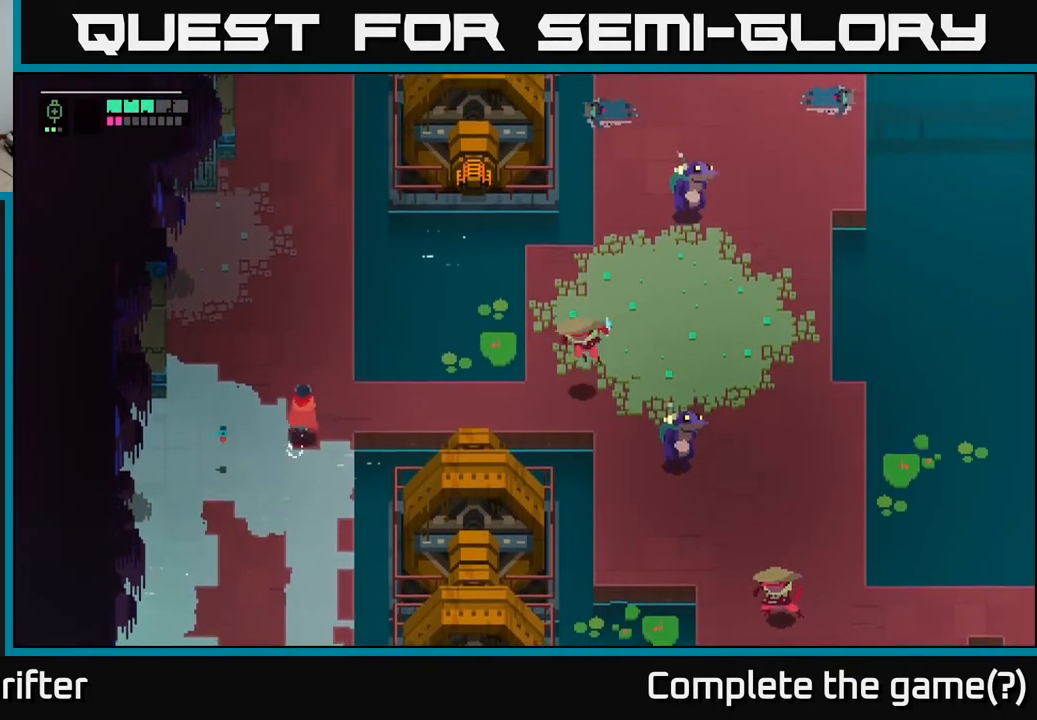
{"buttons": [], "left_stick": "right", "right_stick": "center", "events": [[83, "left_stick", "right"]]}
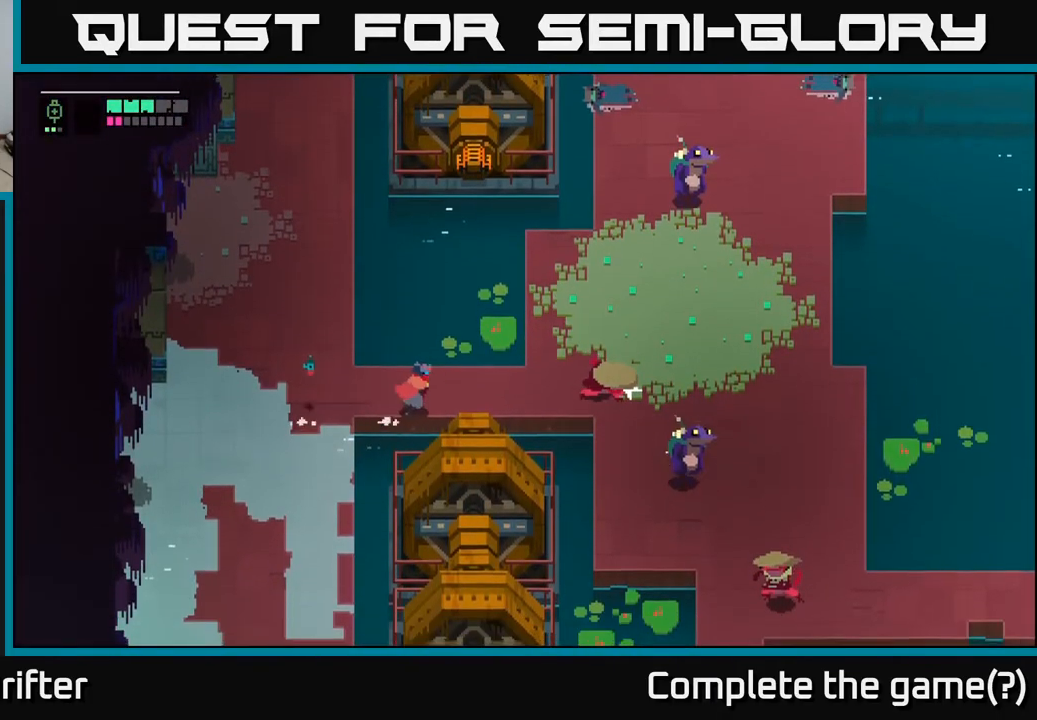
{"buttons": [], "left_stick": "right", "right_stick": "center", "events": [[267, "A", "down"], [267, "X", "down"], [383, "X", "up"], [433, "A", "up"]]}
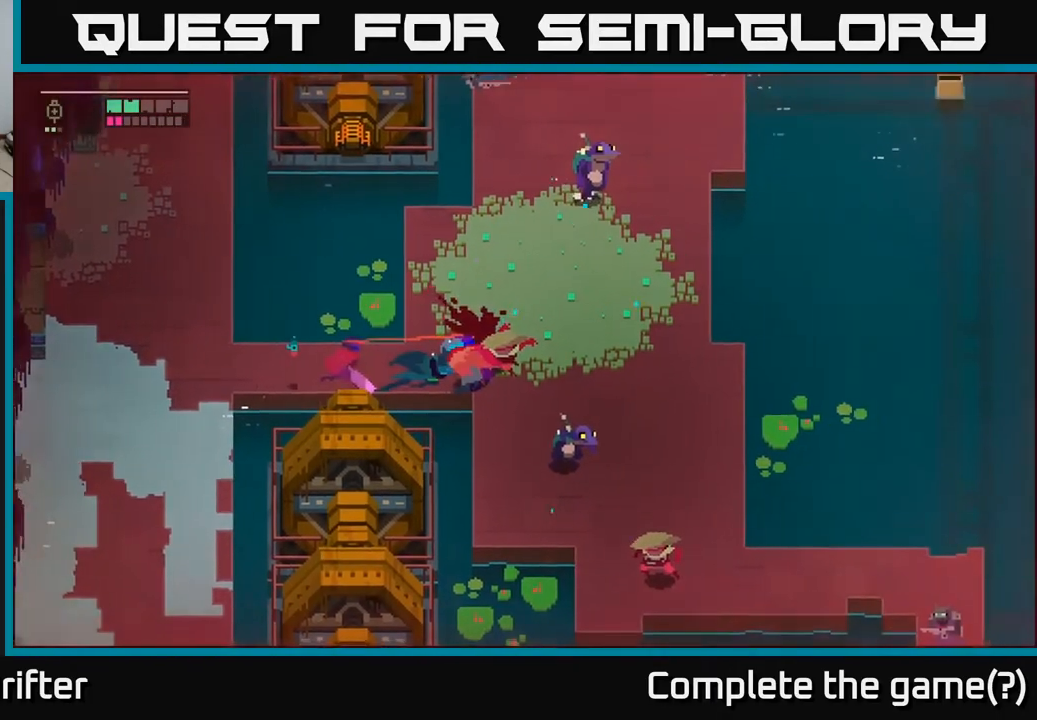
{"buttons": [], "left_stick": "down-right", "right_stick": "center", "events": [[33, "left_stick", "down-right"], [250, "A", "down"], [250, "X", "down"], [367, "X", "up"], [383, "A", "up"]]}
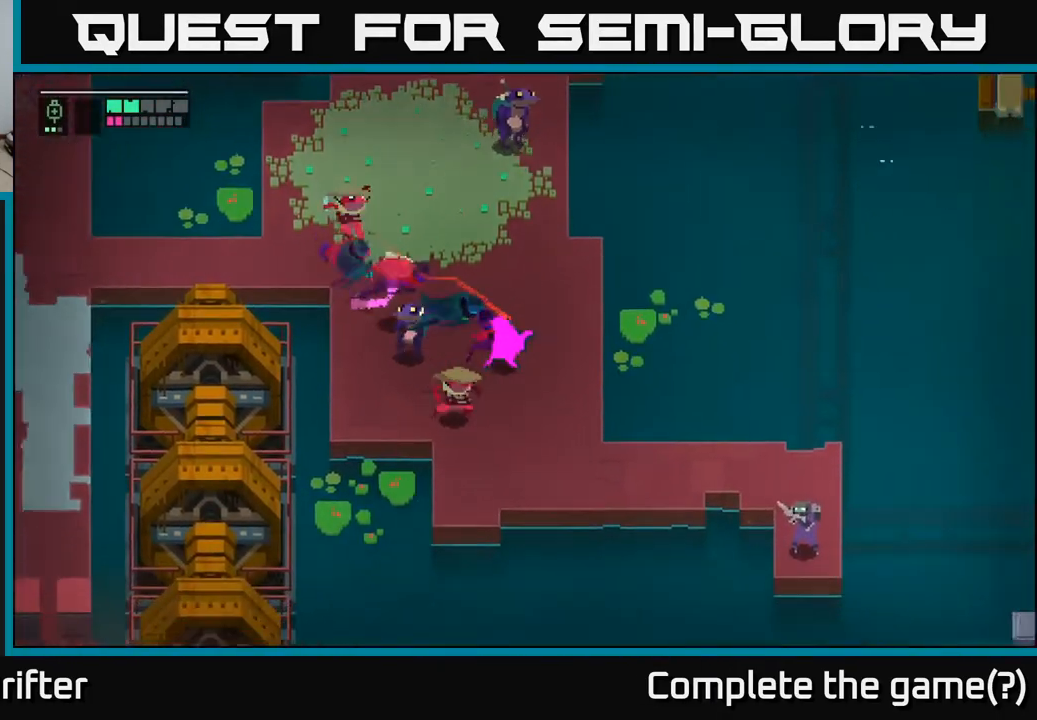
{"buttons": [], "left_stick": "left", "right_stick": "center", "events": [[183, "left_stick", "left"], [250, "X", "down"], [333, "X", "up"]]}
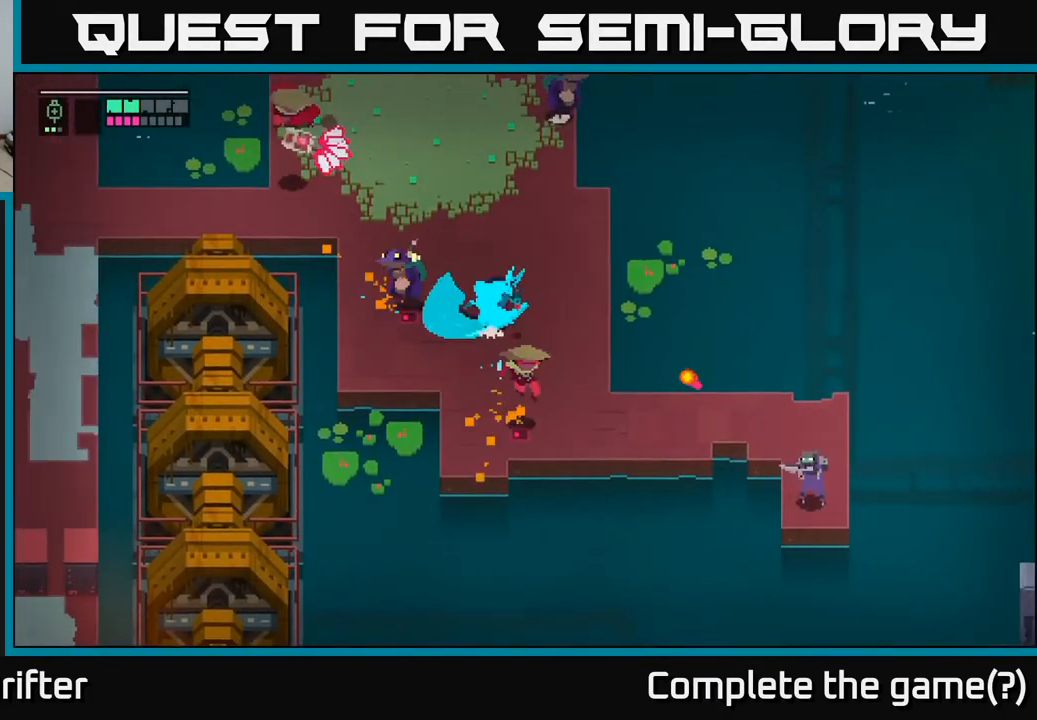
{"buttons": [], "left_stick": "down", "right_stick": "center", "events": [[83, "X", "down"], [250, "X", "up"], [417, "left_stick", "down"]]}
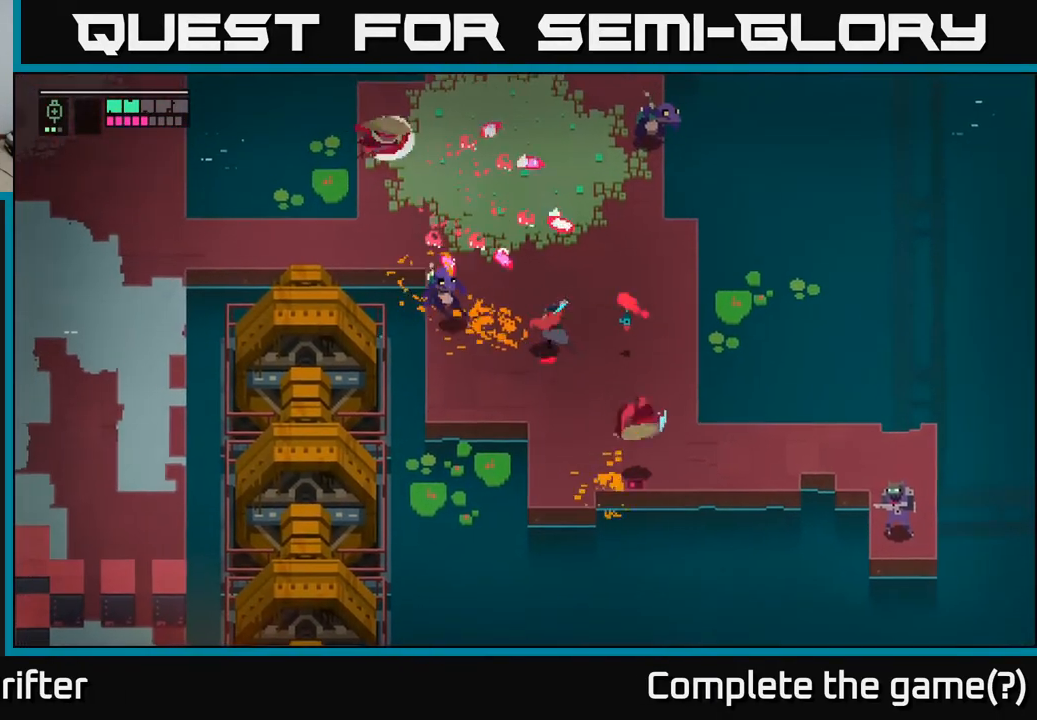
{"buttons": ["L2", "R2"], "left_stick": "up-left", "right_stick": "center", "events": [[167, "L2", "down"], [200, "left_stick", "up-left"], [267, "R2", "down"], [417, "R2", "up"], [483, "R2", "down"]]}
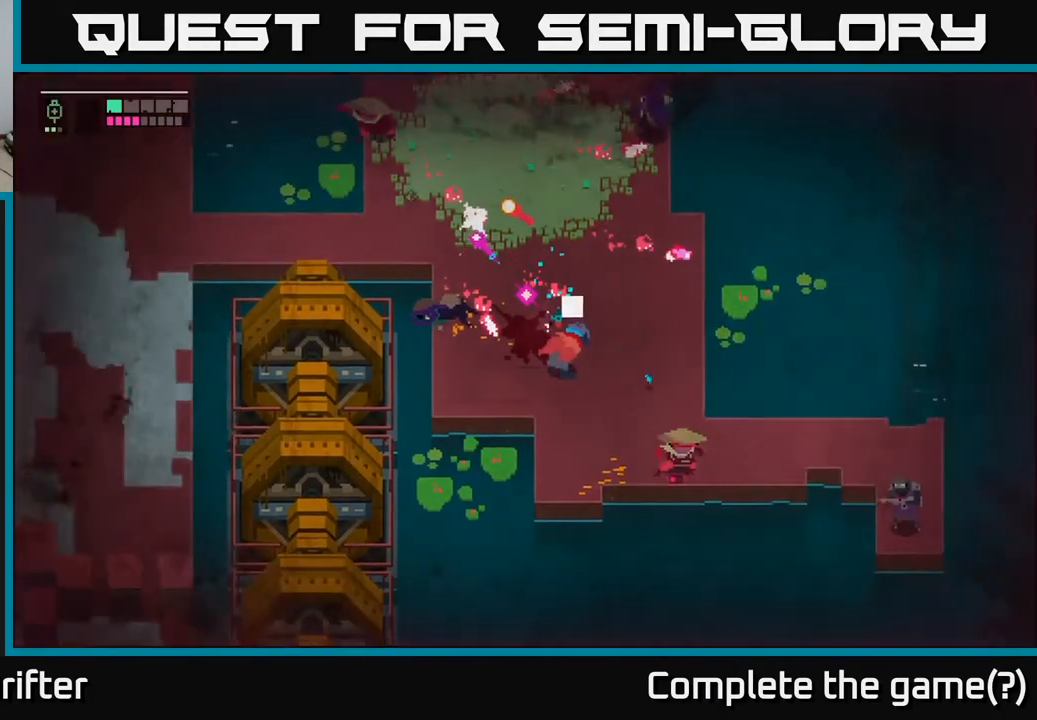
{"buttons": ["L2"], "left_stick": "up", "right_stick": "center", "events": [[100, "R2", "up"], [333, "A", "down"], [467, "left_stick", "up"], [483, "A", "up"]]}
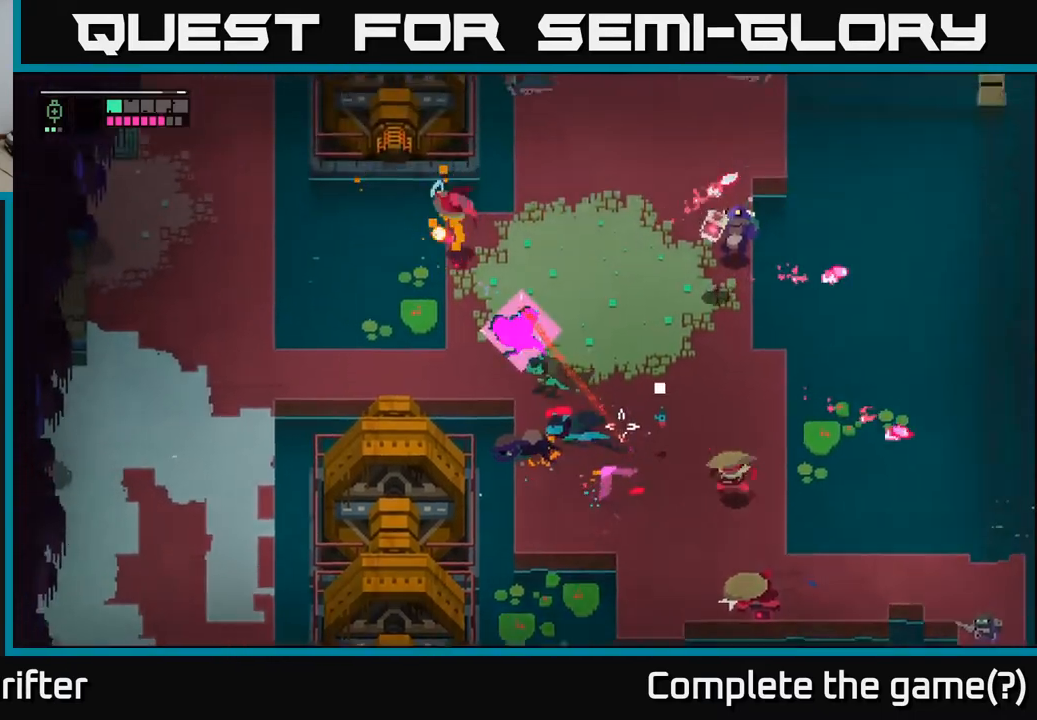
{"buttons": [], "left_stick": "down-left", "right_stick": "center", "events": [[17, "L2", "up"], [117, "left_stick", "up-right"], [317, "X", "down"], [350, "left_stick", "up-left"], [433, "X", "up"], [500, "left_stick", "down-left"]]}
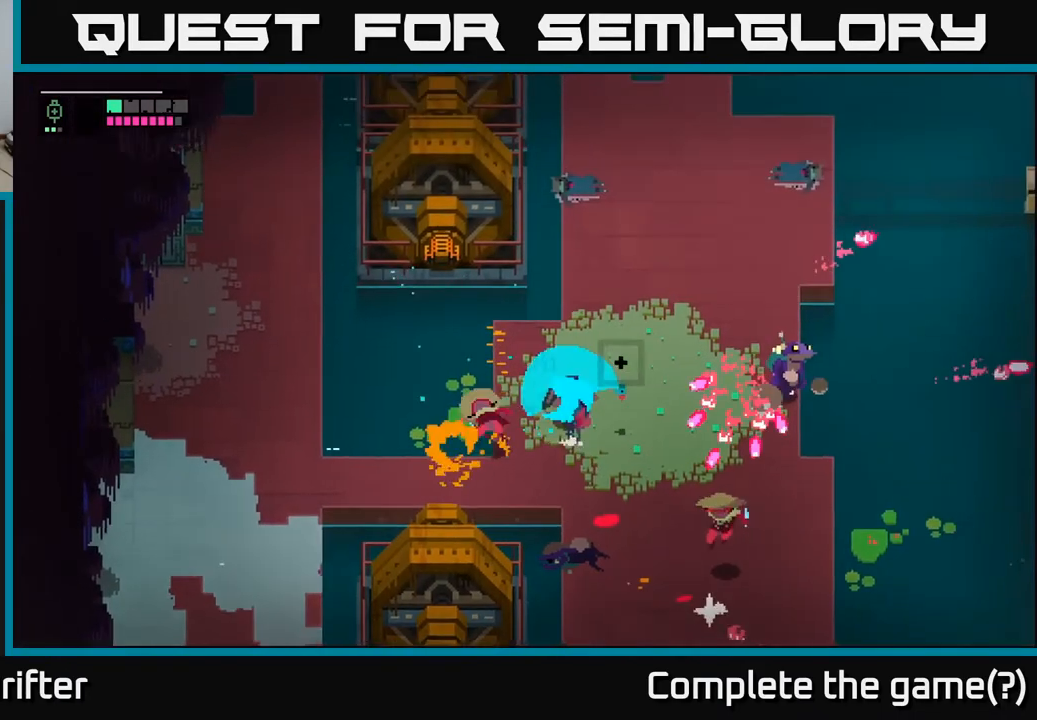
{"buttons": ["X"], "left_stick": "down-right", "right_stick": "center", "events": [[267, "left_stick", "down-right"], [417, "X", "down"]]}
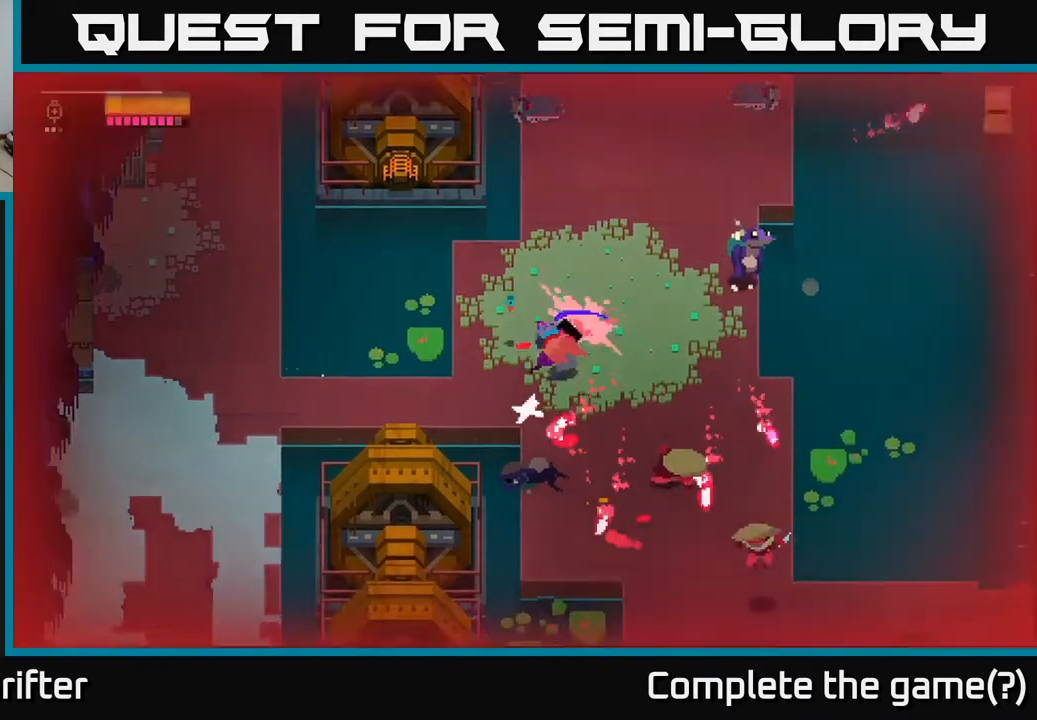
{"buttons": ["A", "X"], "left_stick": "down-right", "right_stick": "center", "events": [[67, "X", "up"], [350, "A", "down"], [350, "X", "down"]]}
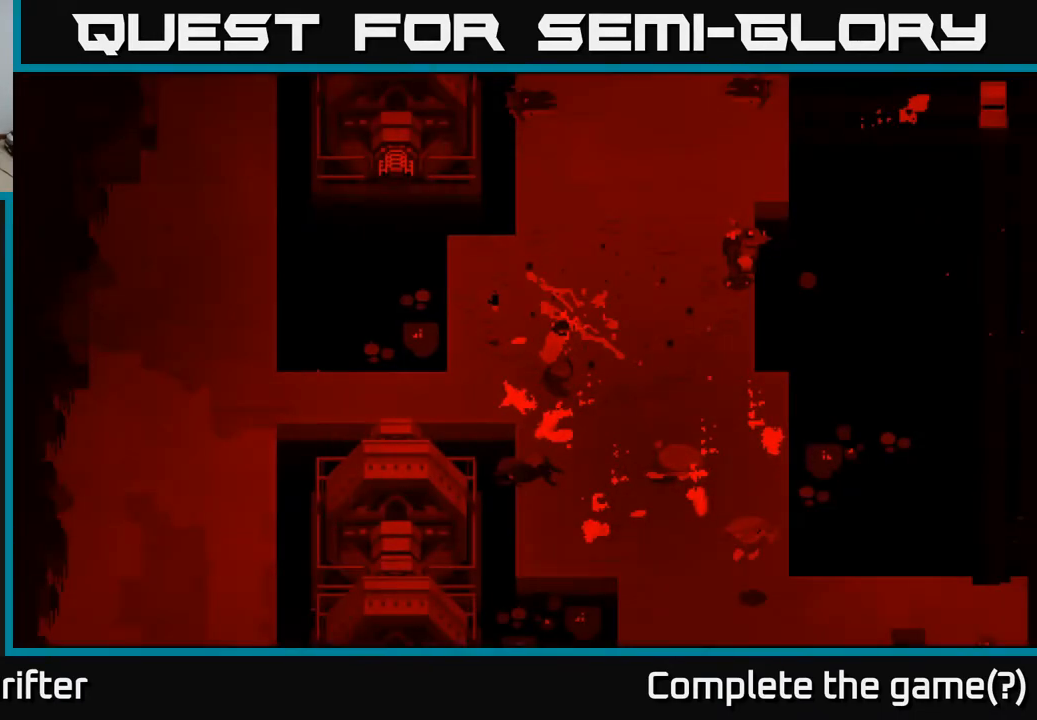
{"buttons": [], "left_stick": "center", "right_stick": "center", "events": [[17, "A", "up"], [17, "X", "up"], [100, "left_stick", "center"]]}